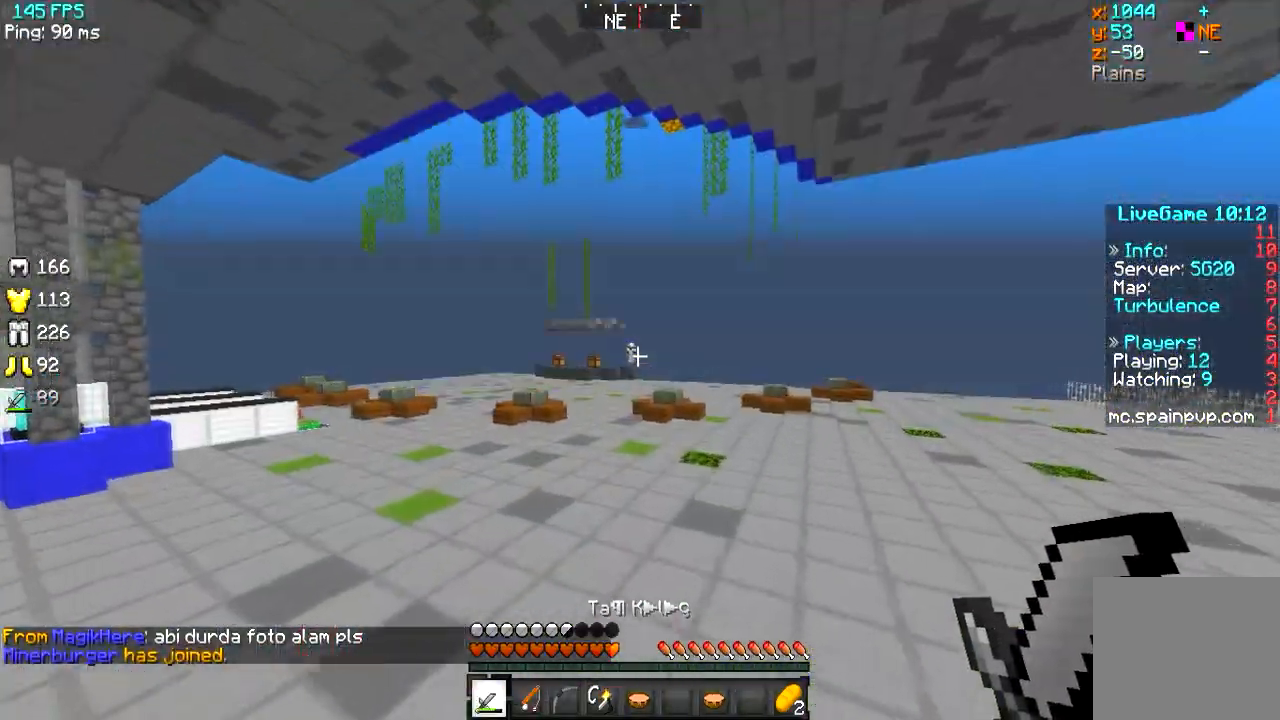
Gameplay with keyboard; each line is a JSON object with the keys held at the frame after it. "events" lists presses ("down") and releases ("up") of "a", "d", "s" and "w" between this image and that frame as [ms after this image, input, new state], when the widget could be followed in between. No other keys are recorded. Mouse input is not recorded.
{"keys": ["w"], "events": [[201, "a", "down"], [367, "a", "up"]]}
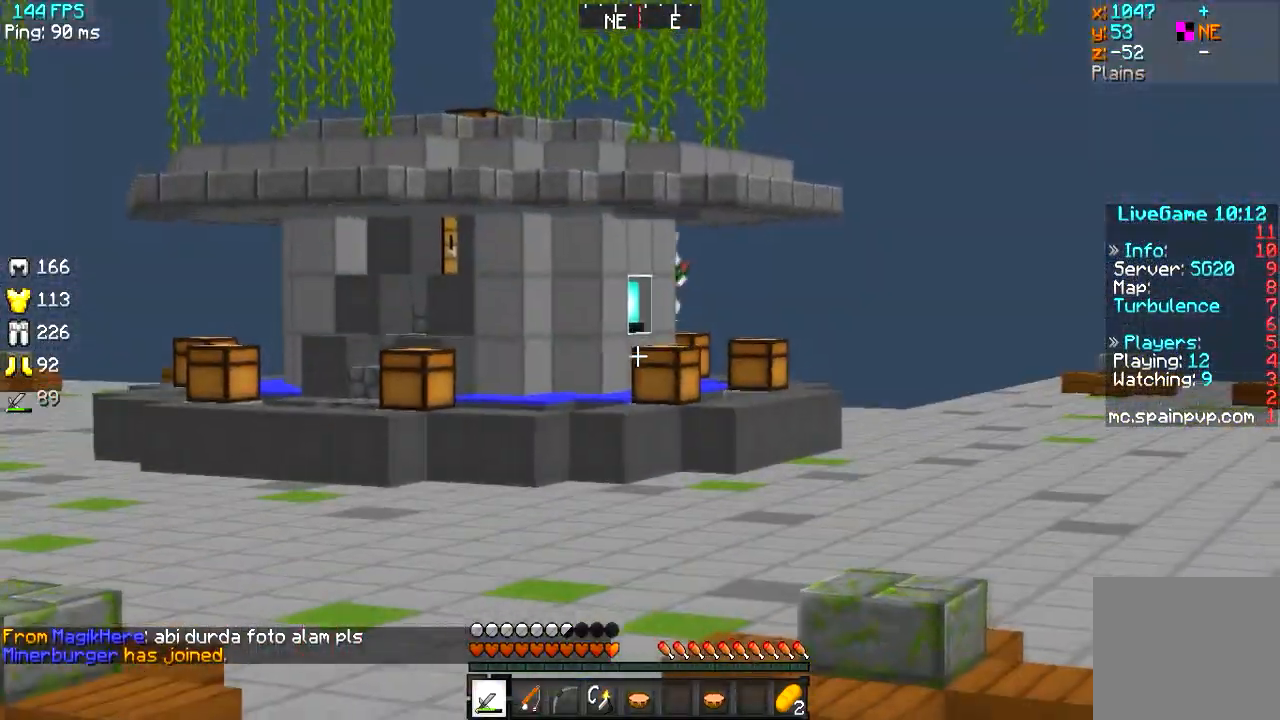
{"keys": ["w"], "events": []}
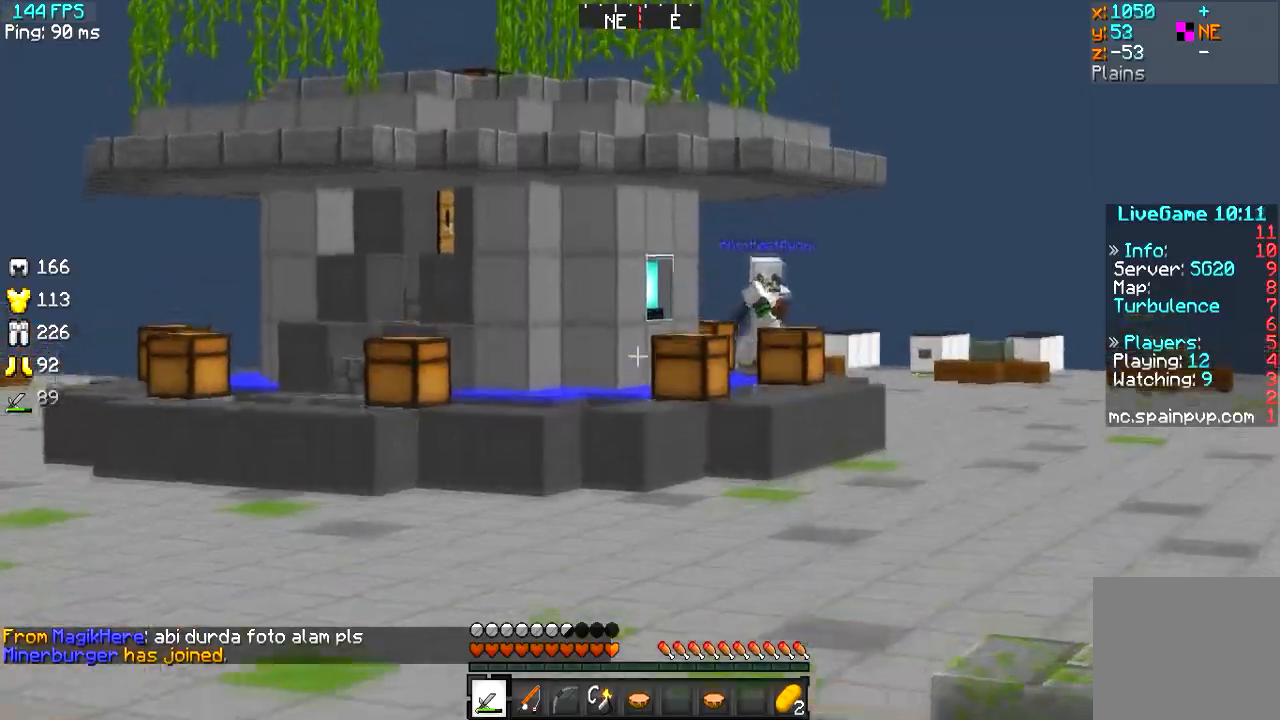
{"keys": ["w"], "events": []}
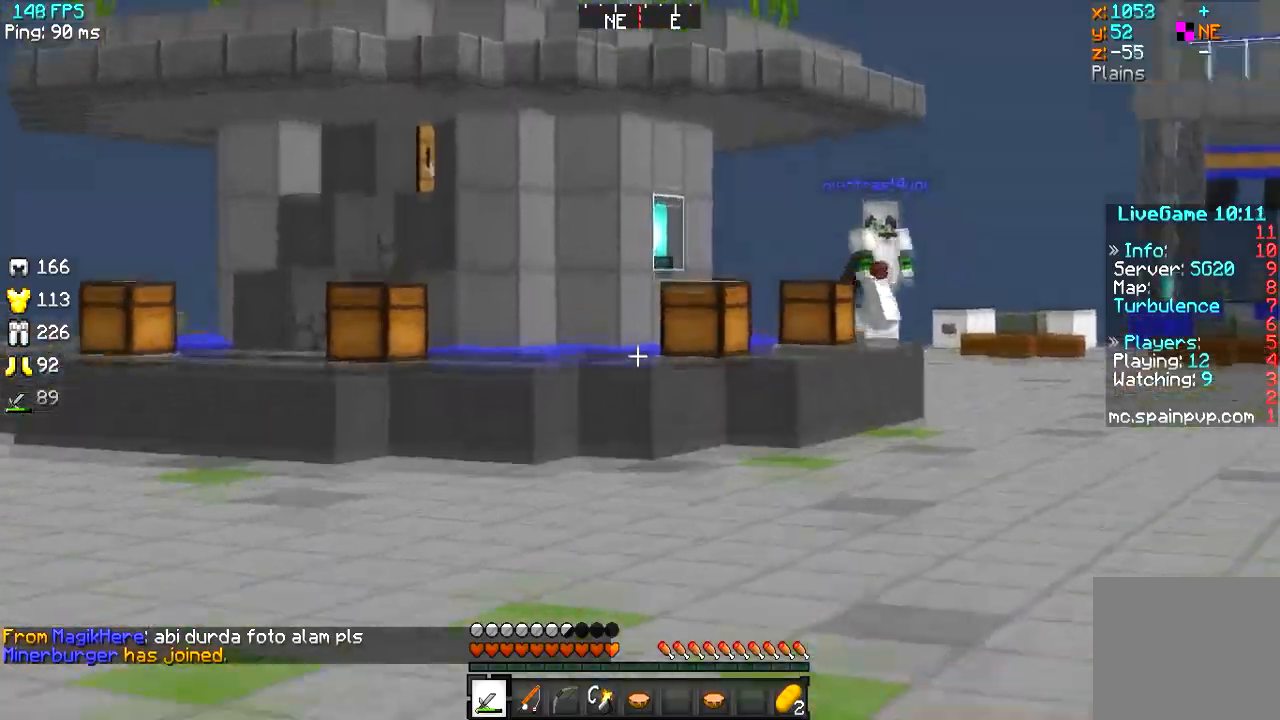
{"keys": ["a", "w"], "events": [[117, "a", "down"]]}
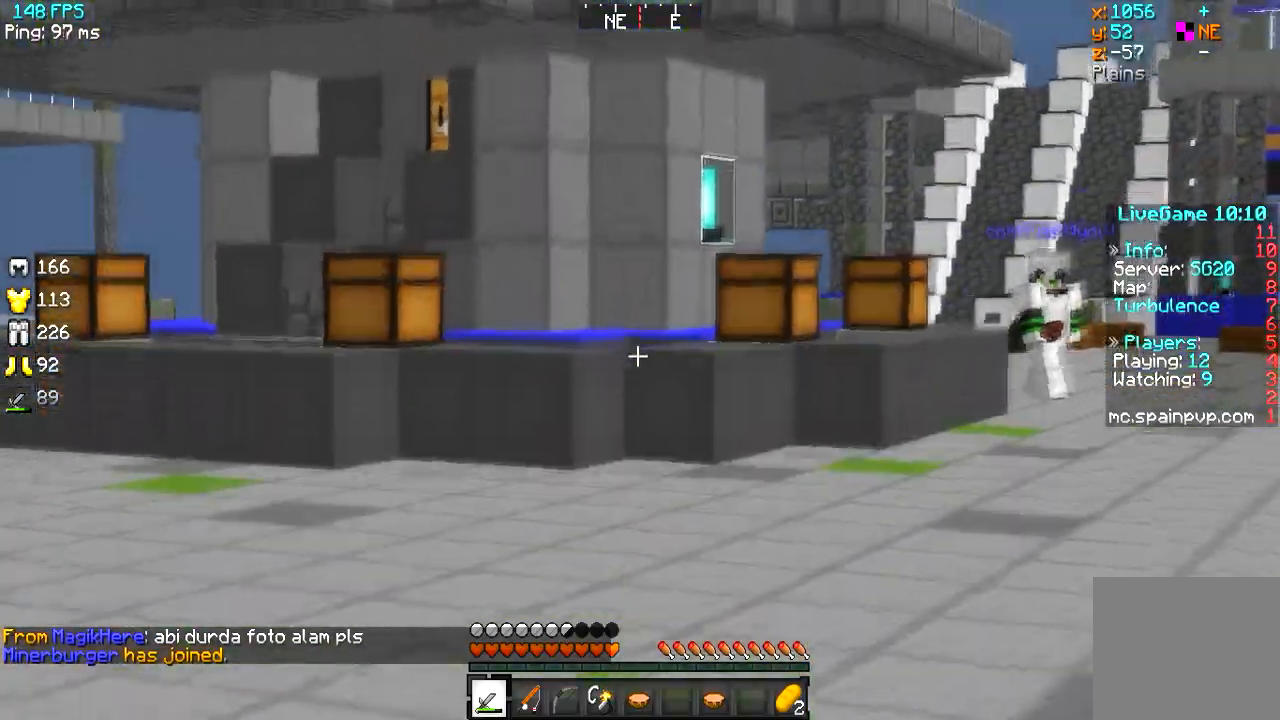
{"keys": ["a", "w"], "events": []}
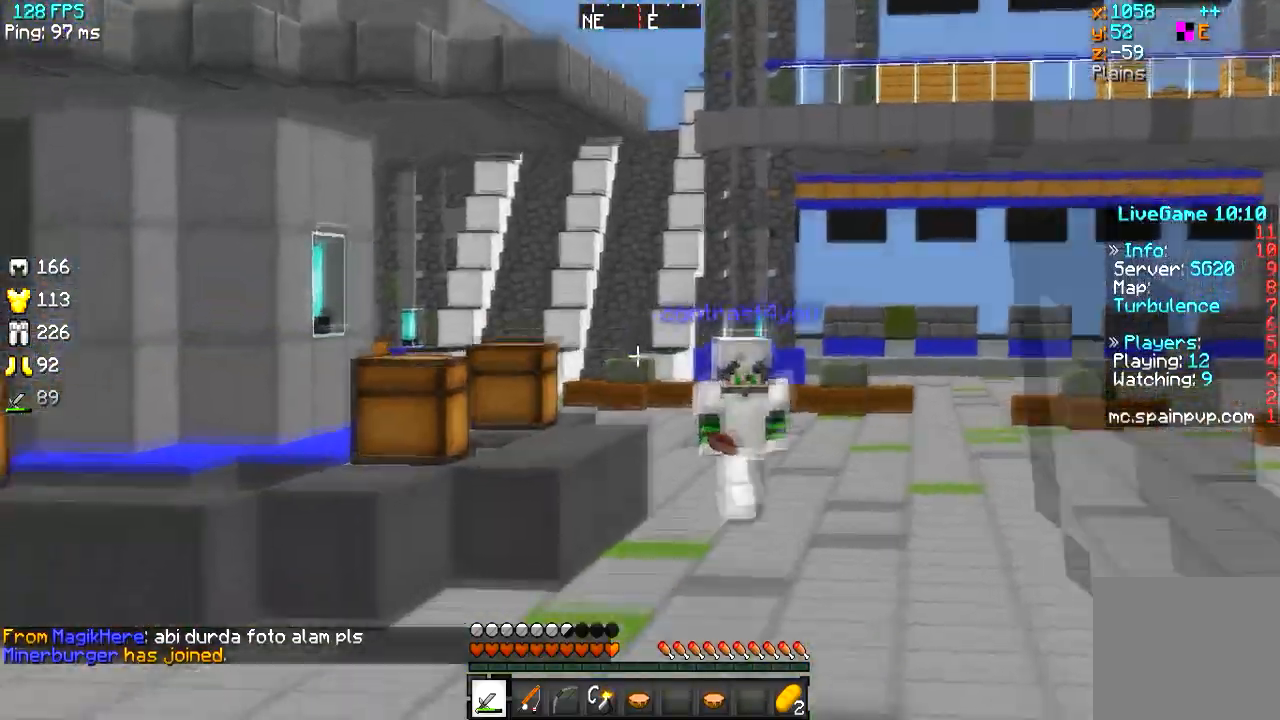
{"keys": ["a", "w"], "events": []}
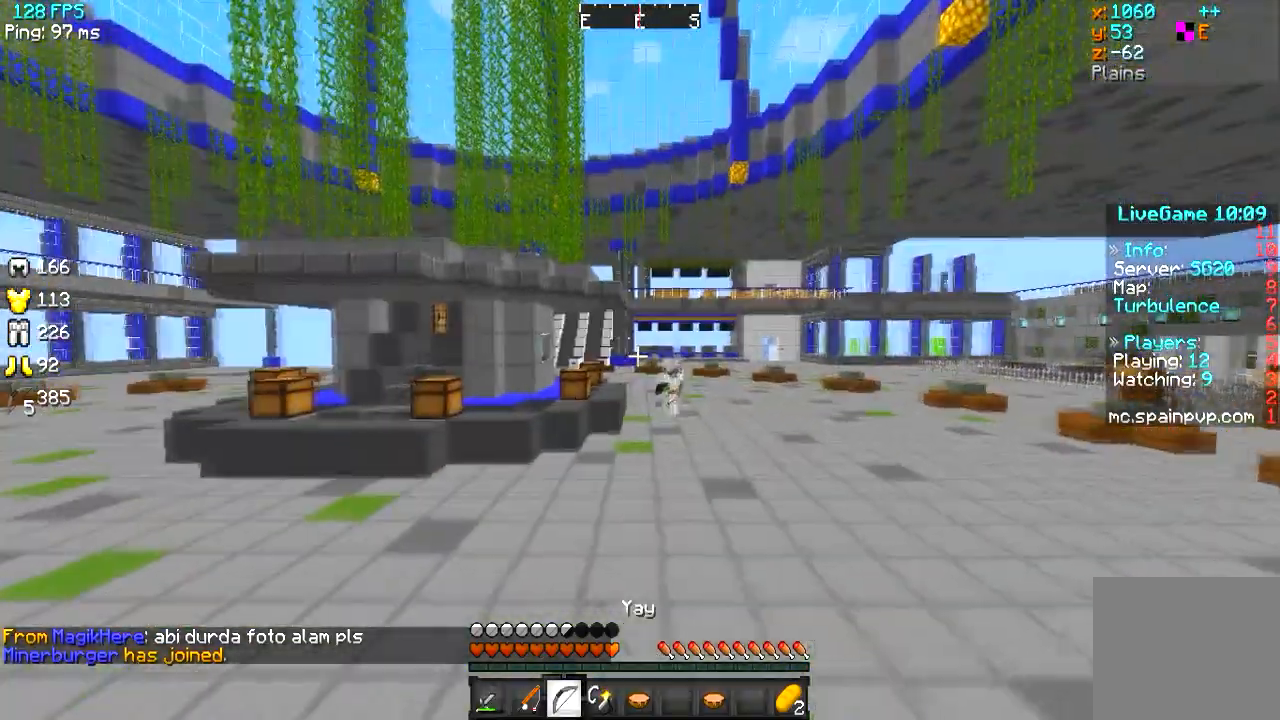
{"keys": ["a", "w"], "events": []}
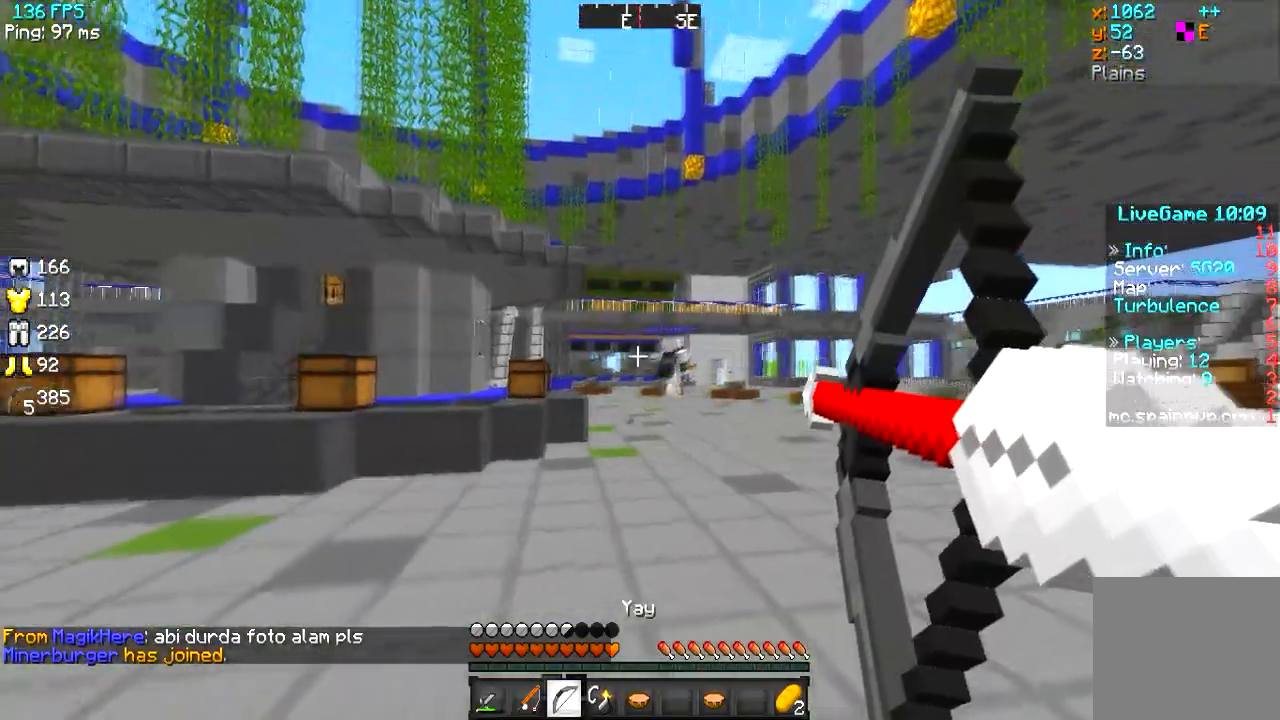
{"keys": ["a", "w"], "events": []}
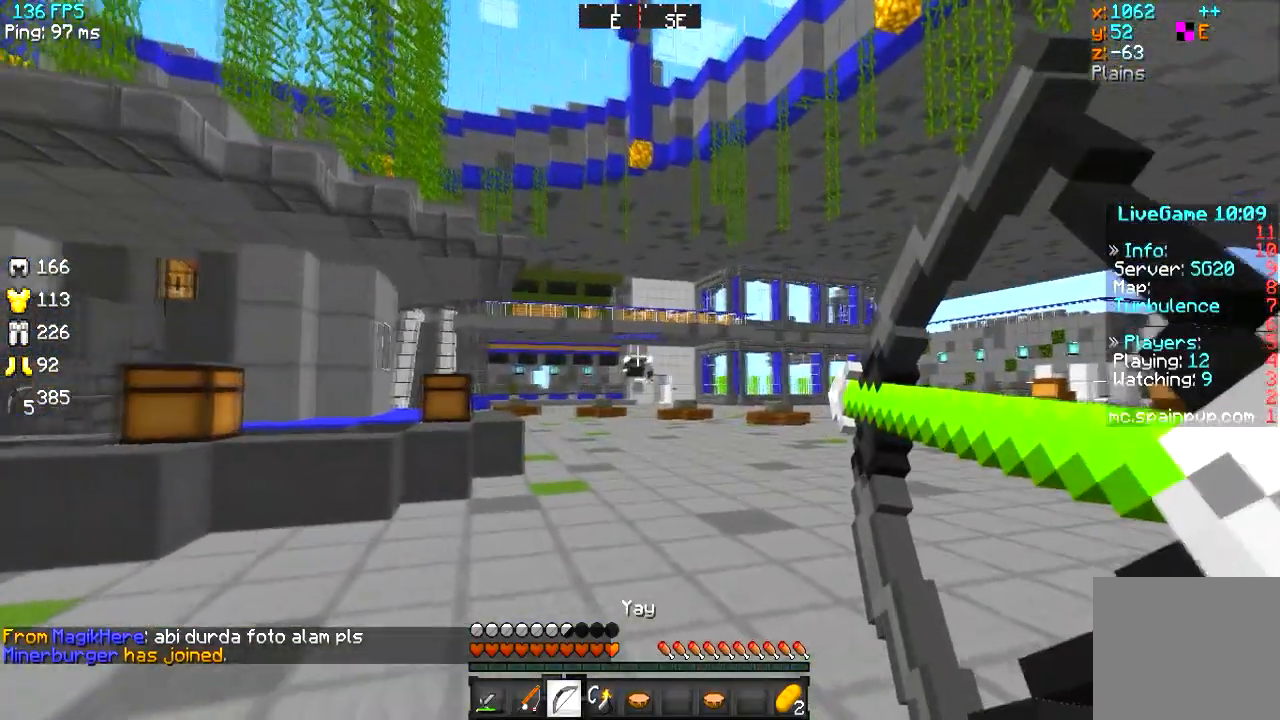
{"keys": ["a", "w"], "events": []}
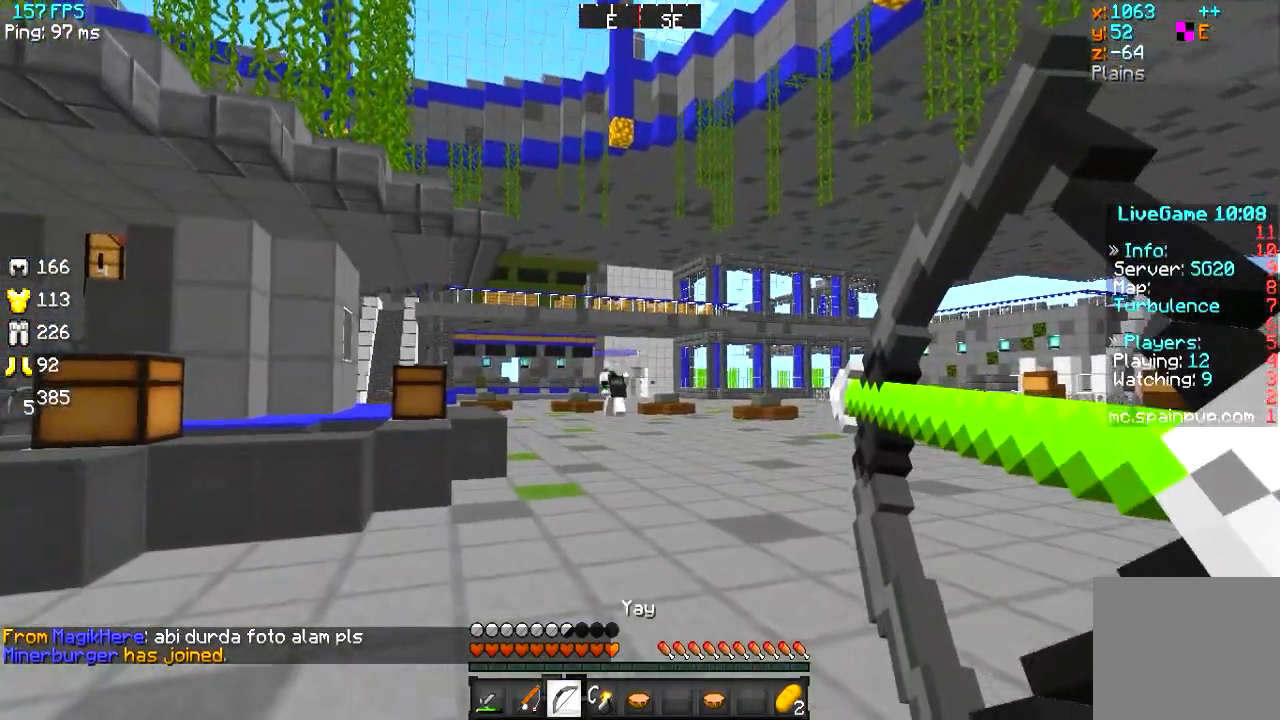
{"keys": ["w"], "events": [[434, "a", "up"]]}
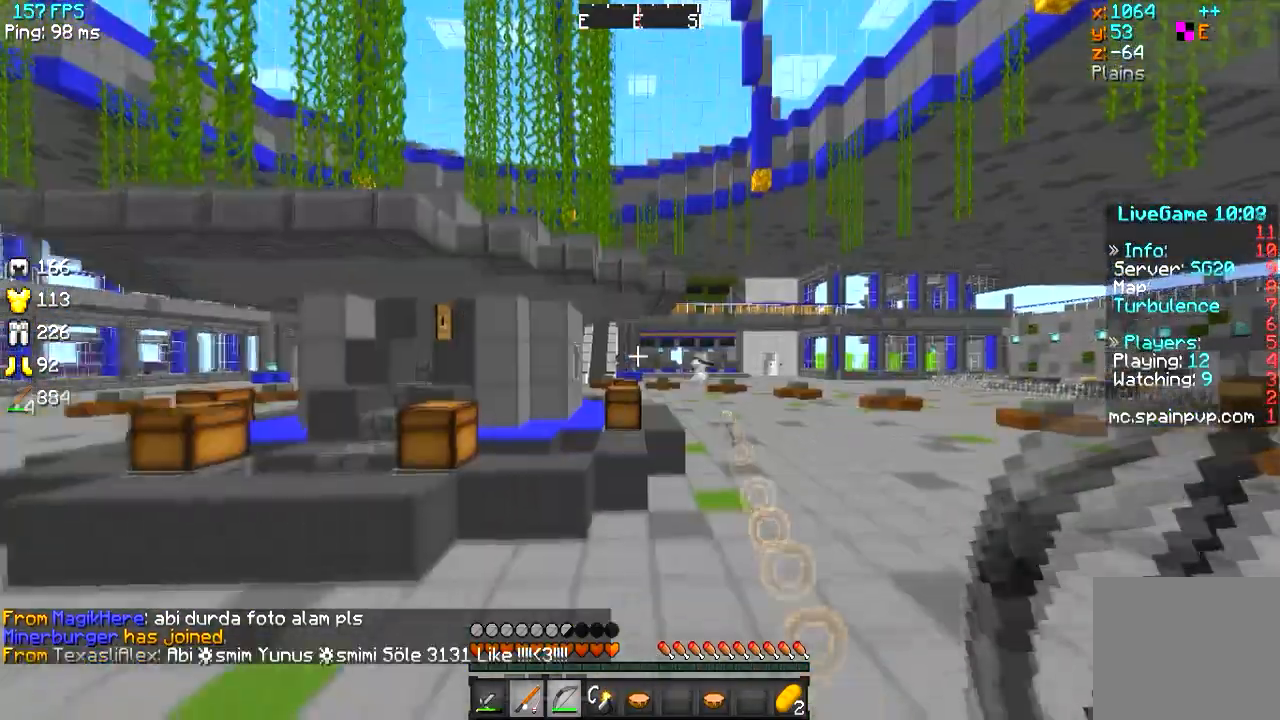
{"keys": ["a", "w"], "events": [[217, "a", "down"]]}
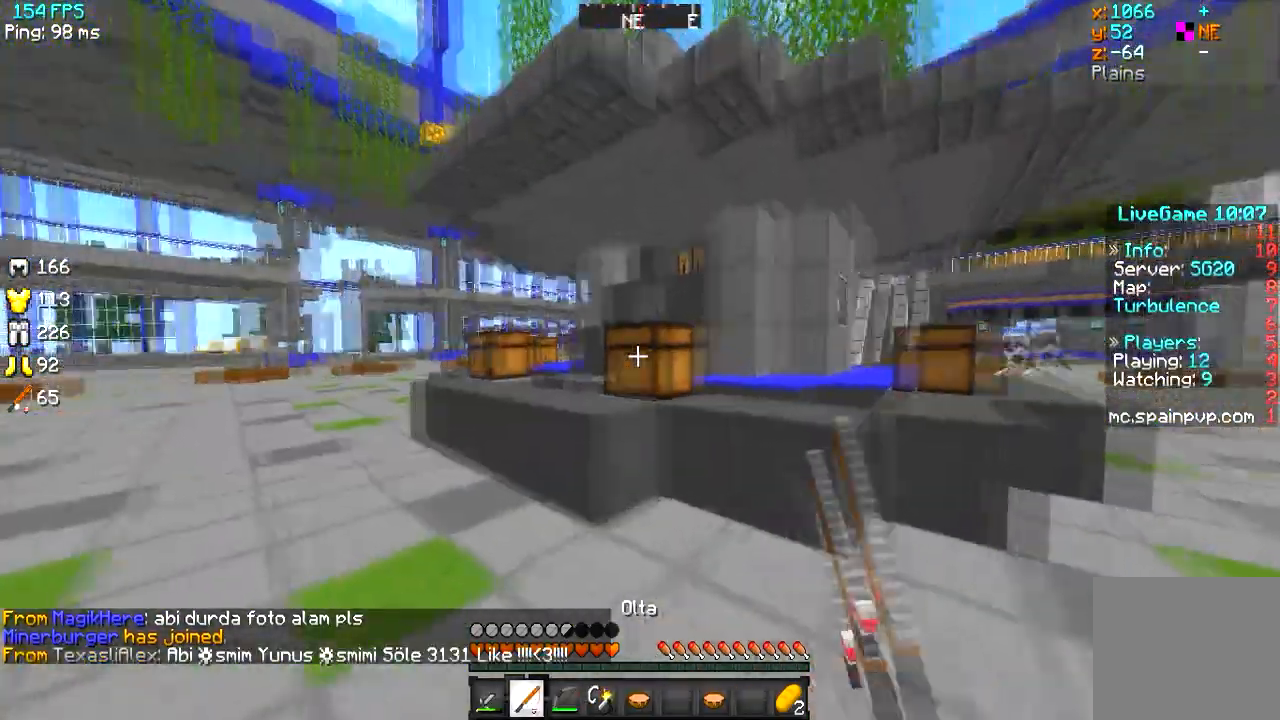
{"keys": ["w"], "events": [[184, "a", "up"]]}
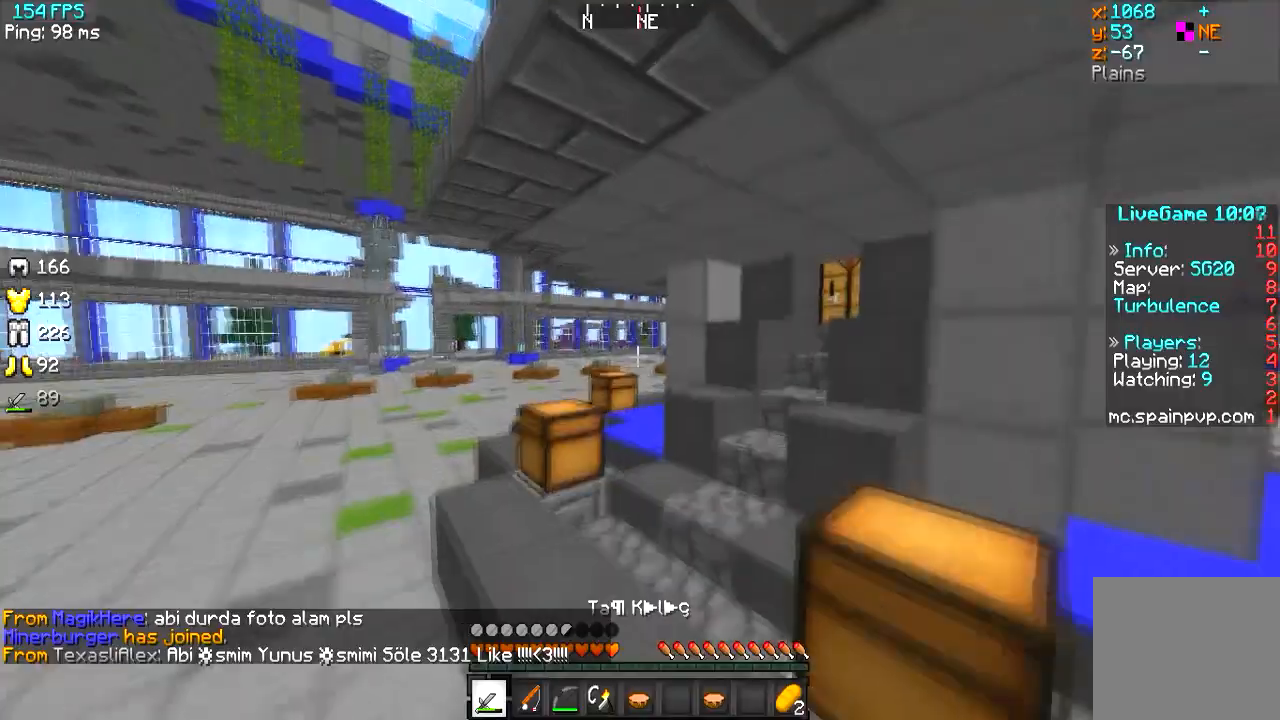
{"keys": ["w"], "events": [[66, "a", "down"], [267, "a", "up"]]}